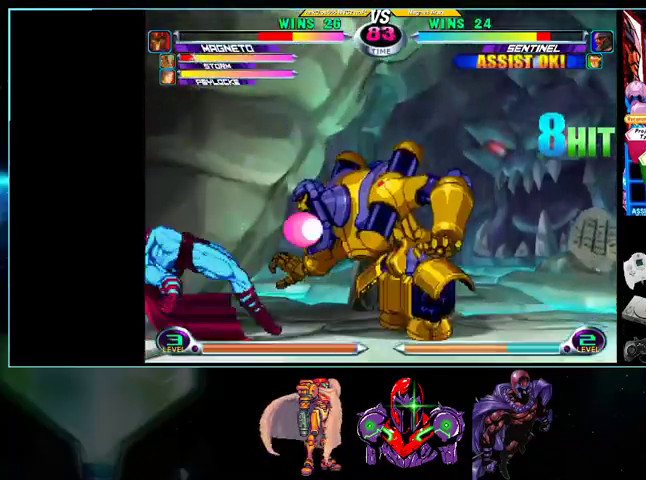
Gameplay with a controller (Nintendo layout); each line is a JSON object with the inputs held at the frame after it. "events" lists button and stick changes between this image and that frame as [ms after this image, input, new state], when the widget could be followed in between. Not read: L3 R3.
{"buttons": ["DPAD_LEFT"], "events": [[33, "DPAD_RIGHT", "up"], [133, "DPAD_LEFT", "down"], [200, "DPAD_DOWN", "up"], [233, "Y", "down"], [267, "DPAD_LEFT", "up"], [300, "Y", "up"], [367, "DPAD_RIGHT", "down"], [400, "DPAD_DOWN", "down"], [400, "DPAD_RIGHT", "up"], [500, "DPAD_DOWN", "up"], [500, "DPAD_LEFT", "down"]]}
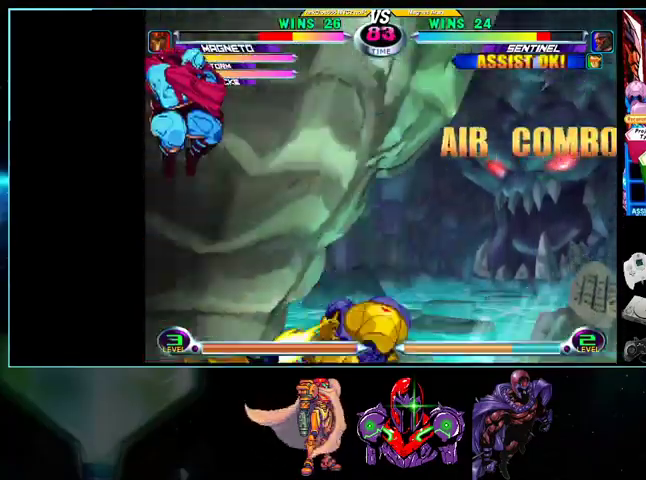
{"buttons": [], "events": [[100, "B", "down"], [100, "DPAD_LEFT", "up"], [133, "B", "up"]]}
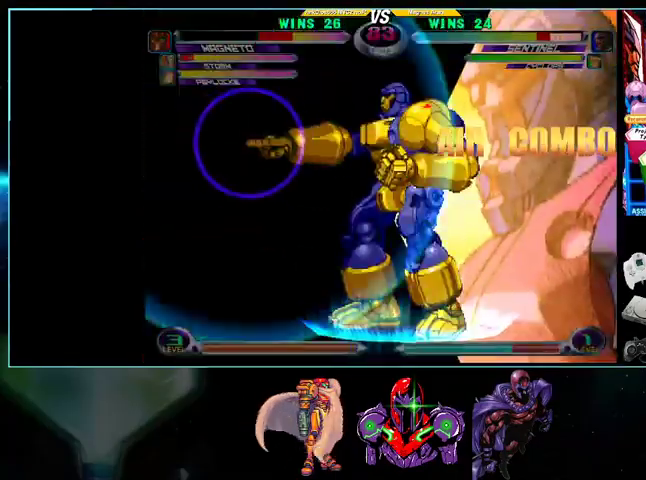
{"buttons": ["DPAD_LEFT"], "events": [[267, "DPAD_RIGHT", "down"], [300, "DPAD_DOWN", "down"], [333, "DPAD_RIGHT", "up"], [367, "DPAD_LEFT", "down"], [400, "DPAD_DOWN", "up"], [433, "A", "down"], [433, "B", "down"], [433, "DPAD_LEFT", "up"], [500, "A", "up"], [500, "B", "up"], [500, "DPAD_LEFT", "down"]]}
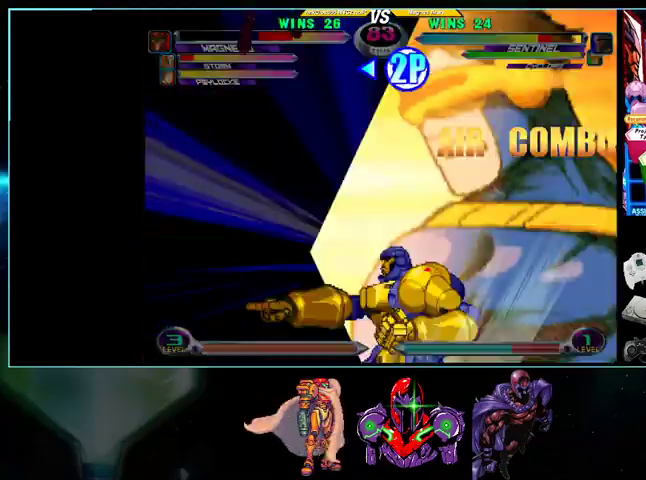
{"buttons": ["A", "X", "DPAD_UP"], "events": [[33, "A", "down"], [33, "B", "down"], [100, "A", "up"], [100, "B", "up"], [100, "DPAD_LEFT", "up"], [233, "DPAD_UP", "down"], [400, "A", "down"], [400, "R1", "down"], [433, "R1", "up"], [433, "X", "down"]]}
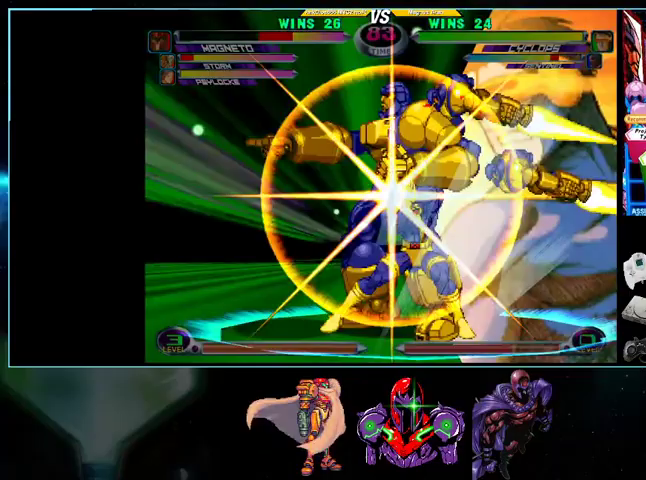
{"buttons": ["A", "B", "X", "Y", "DPAD_UP"], "events": [[33, "A", "up"], [33, "L1", "down"], [33, "R1", "down"], [33, "X", "up"], [33, "Y", "down"], [100, "A", "down"], [133, "B", "down"], [133, "L1", "up"], [133, "X", "down"], [200, "B", "up"], [200, "R1", "up"], [200, "X", "up"], [200, "Y", "up"], [233, "B", "down"], [233, "X", "down"], [233, "Y", "down"], [267, "A", "up"], [267, "B", "up"], [267, "L1", "down"], [267, "R1", "down"], [267, "X", "up"], [333, "B", "down"], [333, "L1", "up"], [367, "A", "down"], [367, "B", "up"], [367, "R1", "up"], [367, "Y", "up"], [433, "A", "up"], [433, "B", "down"], [433, "R1", "down"], [433, "Y", "down"], [500, "A", "down"], [500, "R1", "up"], [500, "X", "down"]]}
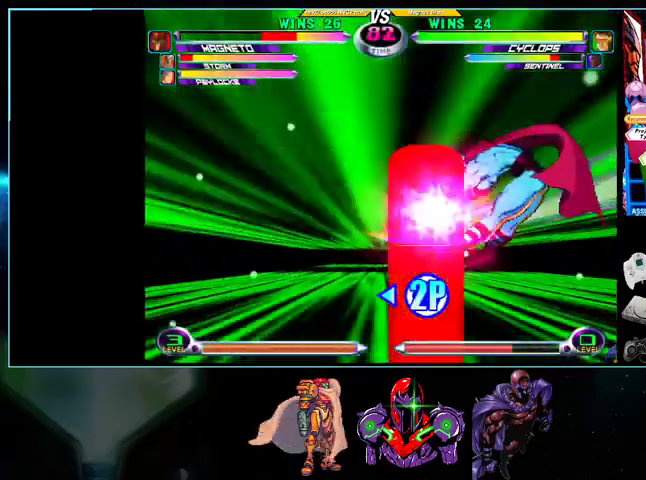
{"buttons": ["A", "DPAD_UP"]}
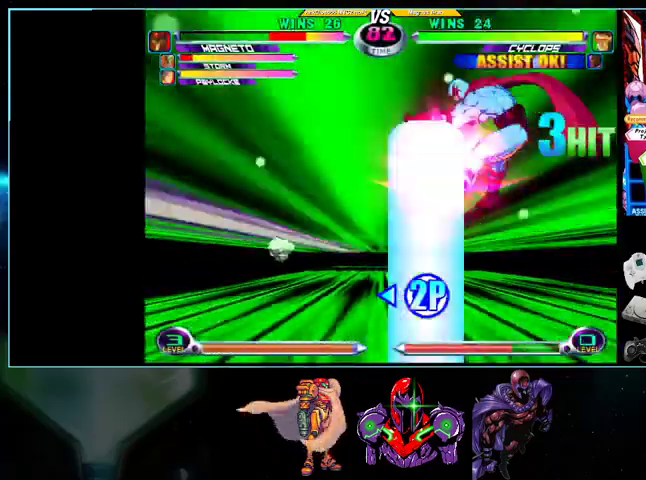
{"buttons": [], "events": [[200, "A", "up"], [200, "DPAD_RIGHT", "down"], [367, "DPAD_RIGHT", "up"], [400, "DPAD_UP", "up"]]}